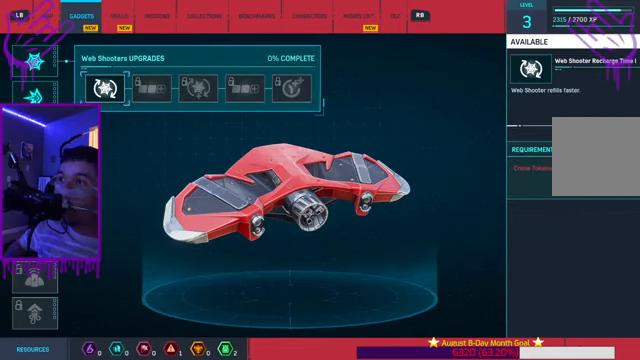
Gameplay with a controller (Xbox layout); each line is a JSON object with the inputs held at the frame after it. "events" lists button and stick changes between this image and that frame as [ms after this image, input, new state], when the widget could be followed in between. Not read: L3 R3.
{"buttons": ["L2"], "left_stick": "center", "right_stick": "center", "events": [[100, "B", "down"], [401, "B", "up"]]}
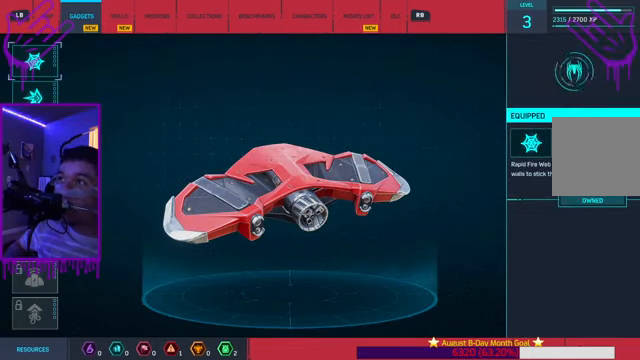
{"buttons": ["L2"], "left_stick": "down", "right_stick": "center", "events": [[267, "left_stick", "down"]]}
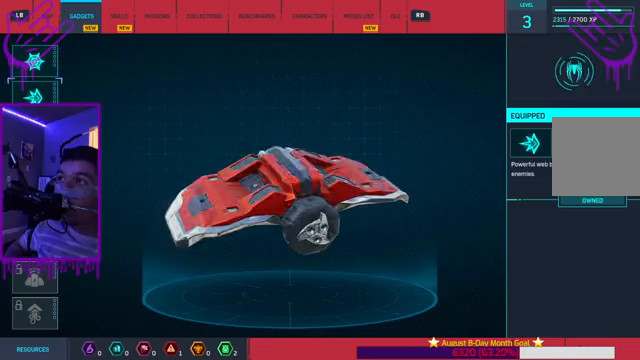
{"buttons": ["L2"], "left_stick": "center", "right_stick": "center", "events": [[34, "left_stick", "center"]]}
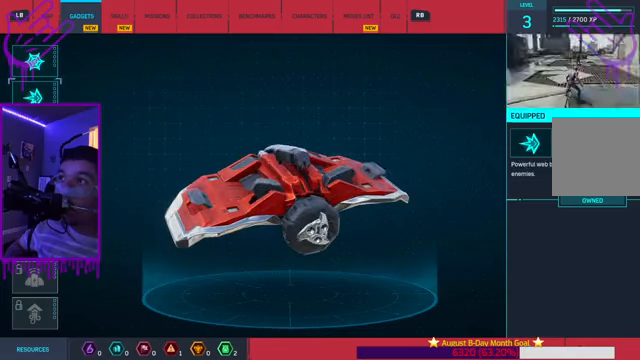
{"buttons": [], "left_stick": "center", "right_stick": "center", "events": [[67, "A", "down"], [67, "L2", "up"], [267, "A", "up"]]}
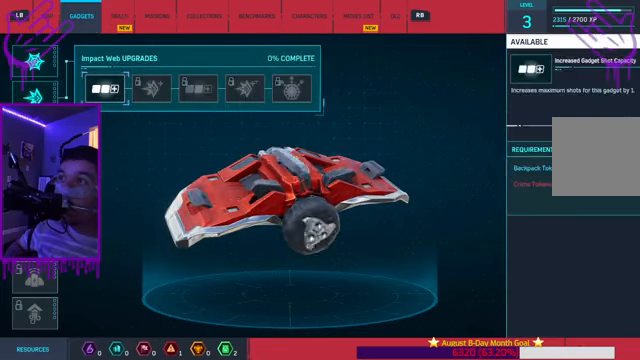
{"buttons": ["B"], "left_stick": "center", "right_stick": "center", "events": [[301, "B", "down"]]}
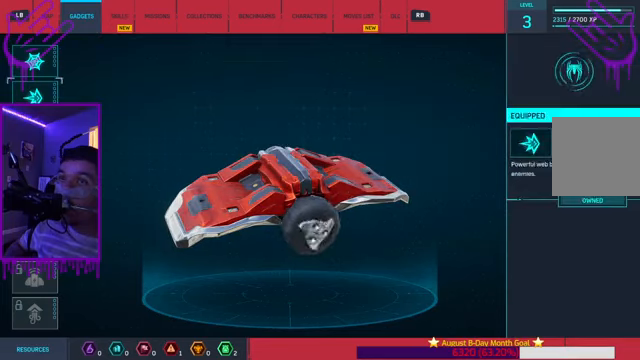
{"buttons": ["B"], "left_stick": "center", "right_stick": "center", "events": [[100, "B", "up"], [234, "B", "down"]]}
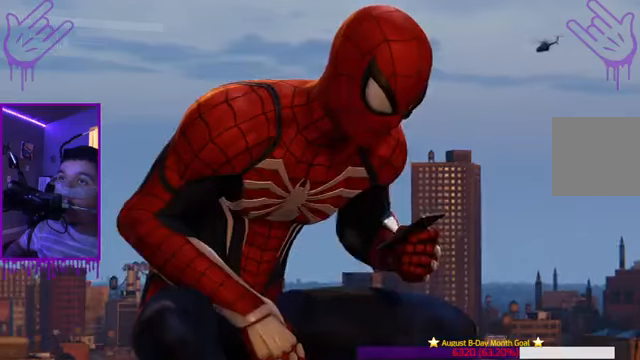
{"buttons": [], "left_stick": "center", "right_stick": "center", "events": [[34, "B", "up"]]}
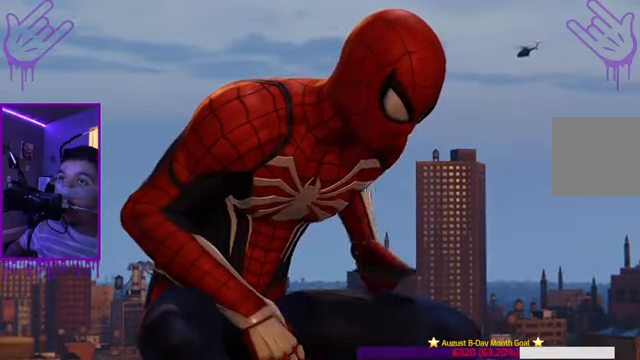
{"buttons": [], "left_stick": "center", "right_stick": "center", "events": []}
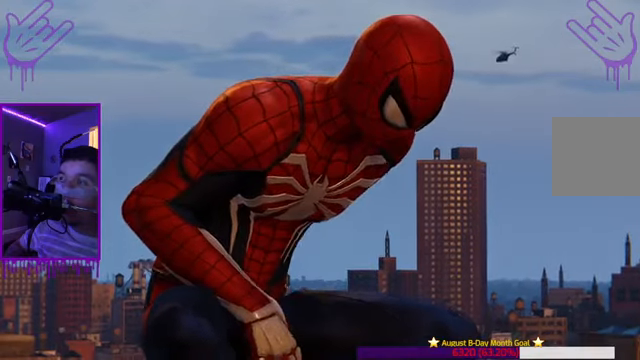
{"buttons": [], "left_stick": "center", "right_stick": "center", "events": []}
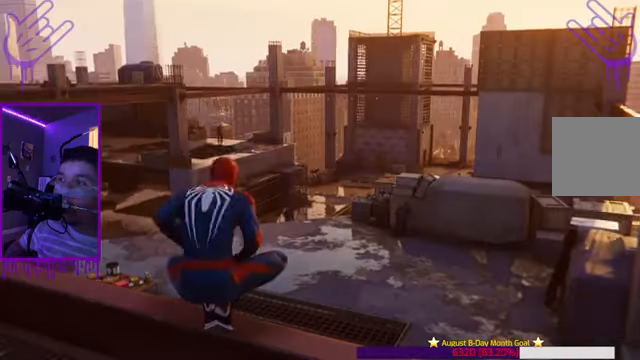
{"buttons": [], "left_stick": "center", "right_stick": "center", "events": []}
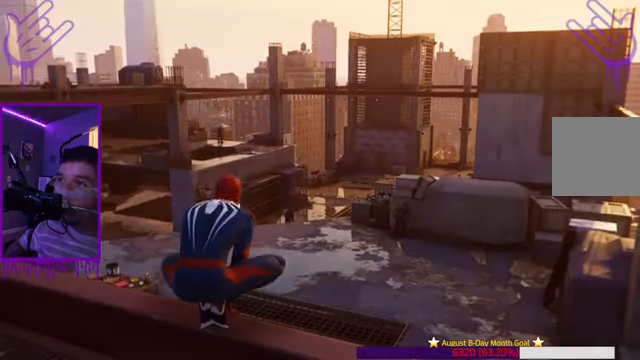
{"buttons": [], "left_stick": "center", "right_stick": "center", "events": []}
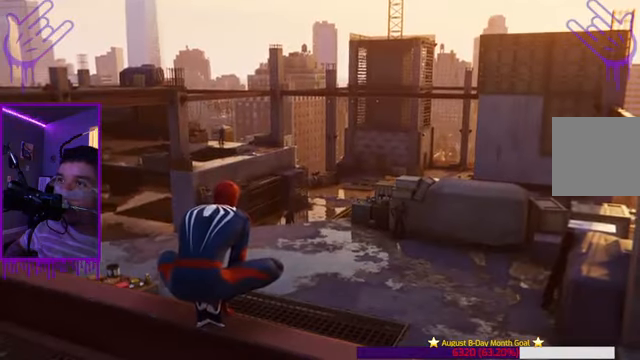
{"buttons": [], "left_stick": "center", "right_stick": "center", "events": []}
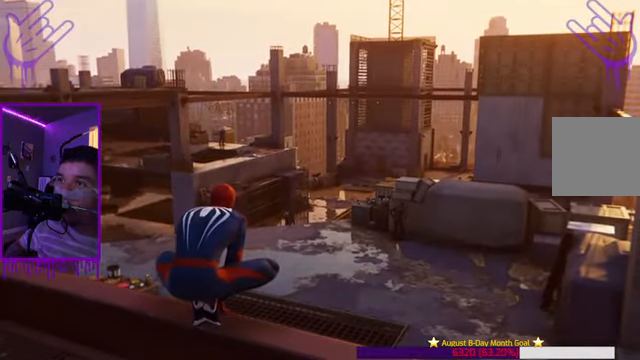
{"buttons": [], "left_stick": "center", "right_stick": "center", "events": []}
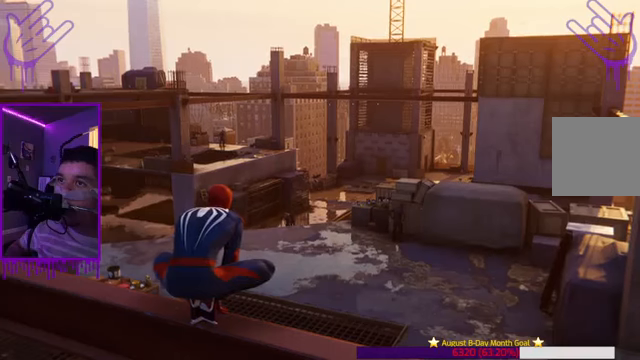
{"buttons": [], "left_stick": "center", "right_stick": "center", "events": []}
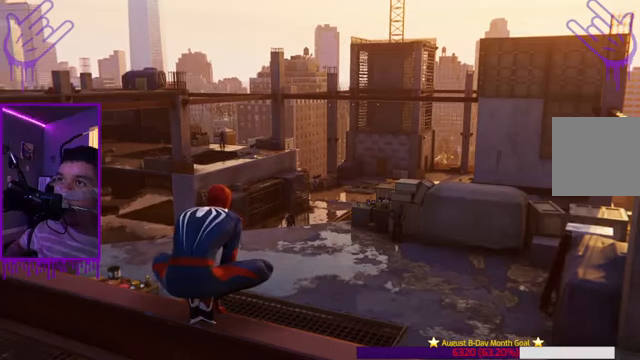
{"buttons": [], "left_stick": "center", "right_stick": "center", "events": []}
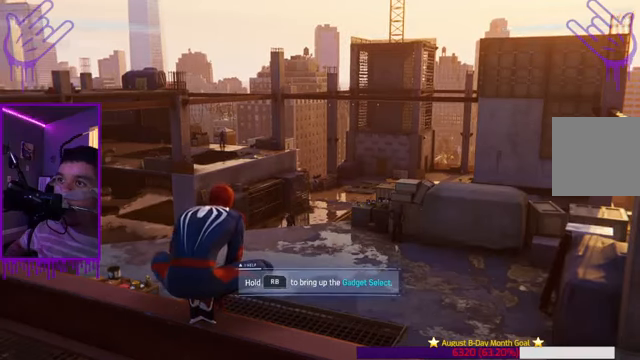
{"buttons": [], "left_stick": "center", "right_stick": "center", "events": []}
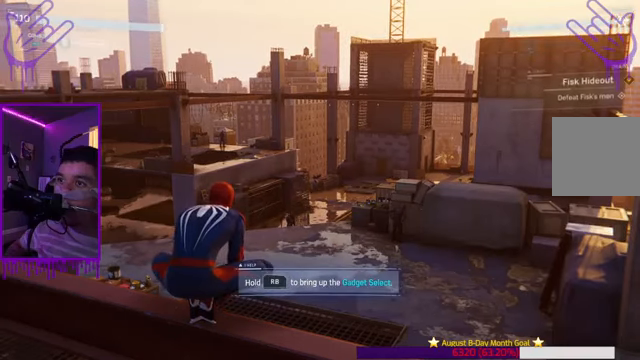
{"buttons": ["R1"], "left_stick": "center", "right_stick": "center", "events": [[500, "R1", "down"]]}
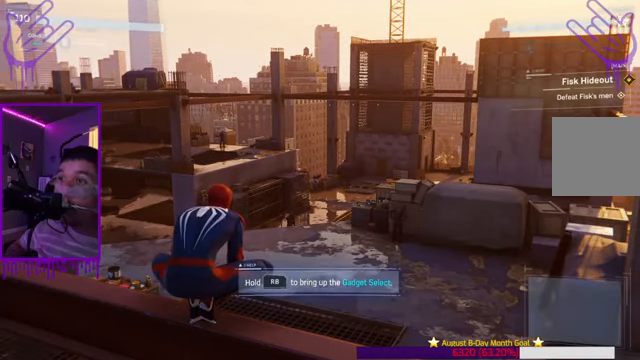
{"buttons": [], "left_stick": "center", "right_stick": "center", "events": [[100, "R1", "up"]]}
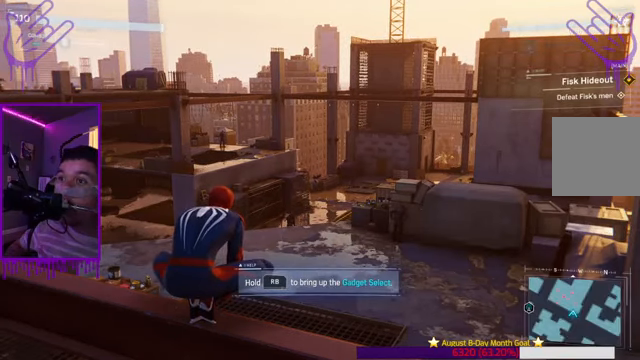
{"buttons": ["R1"], "left_stick": "center", "right_stick": "center", "events": [[200, "R1", "down"]]}
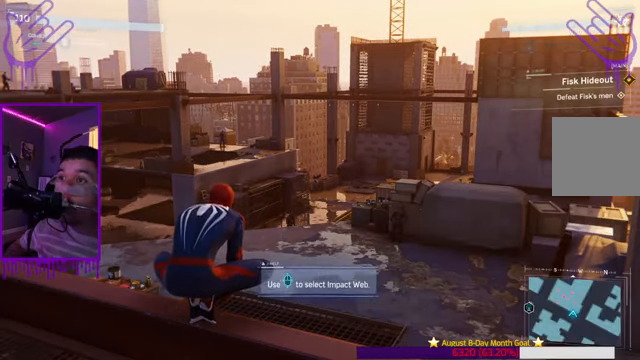
{"buttons": ["R1"], "left_stick": "center", "right_stick": "center", "events": []}
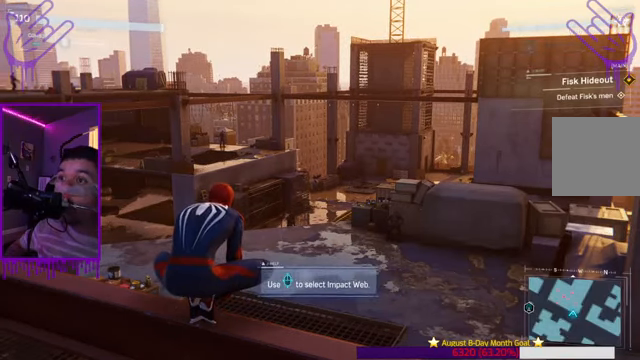
{"buttons": [], "left_stick": "center", "right_stick": "center", "events": [[133, "R1", "up"]]}
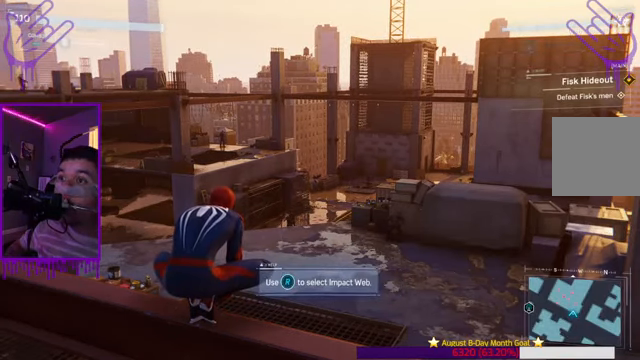
{"buttons": [], "left_stick": "center", "right_stick": "center", "events": []}
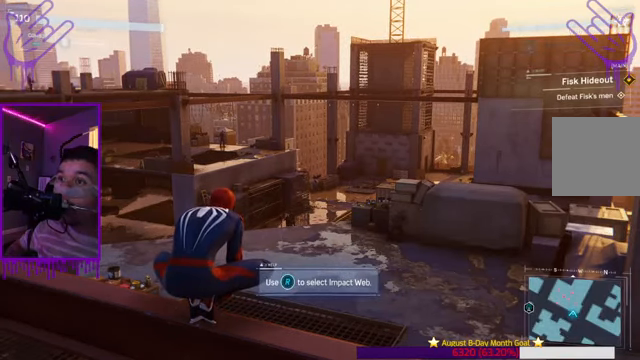
{"buttons": [], "left_stick": "center", "right_stick": "right", "events": [[233, "right_stick", "right"]]}
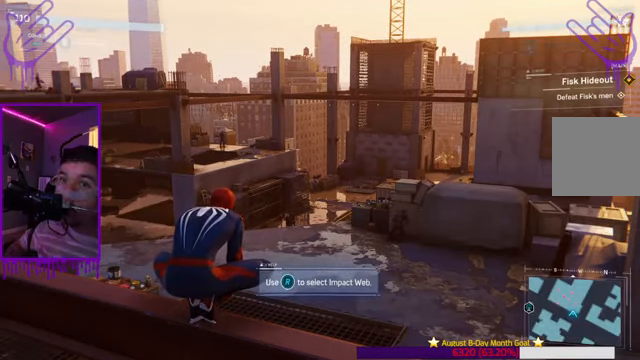
{"buttons": [], "left_stick": "center", "right_stick": "center", "events": [[200, "right_stick", "center"]]}
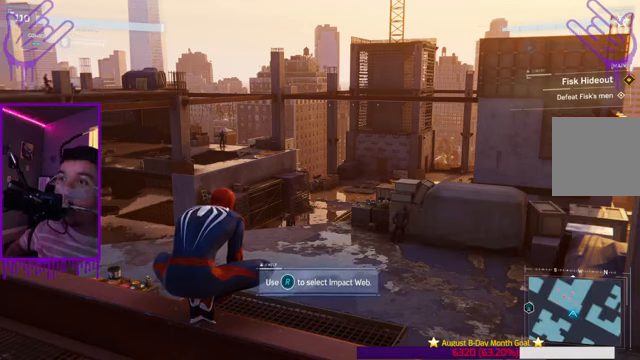
{"buttons": [], "left_stick": "center", "right_stick": "center", "events": []}
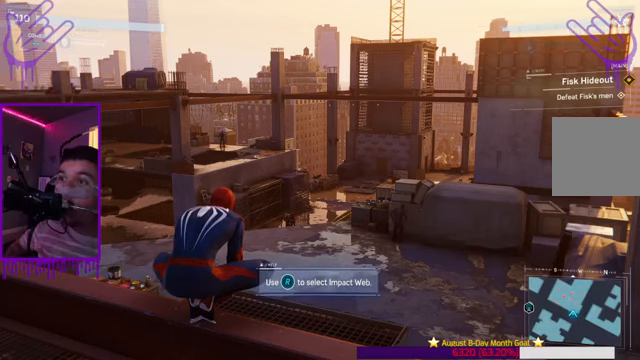
{"buttons": [], "left_stick": "center", "right_stick": "center", "events": []}
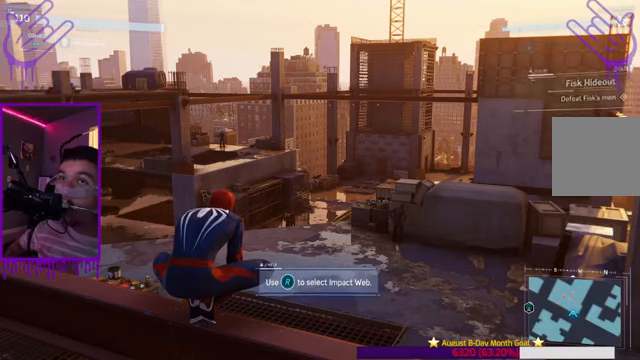
{"buttons": ["R1"], "left_stick": "center", "right_stick": "center", "events": [[167, "R1", "down"]]}
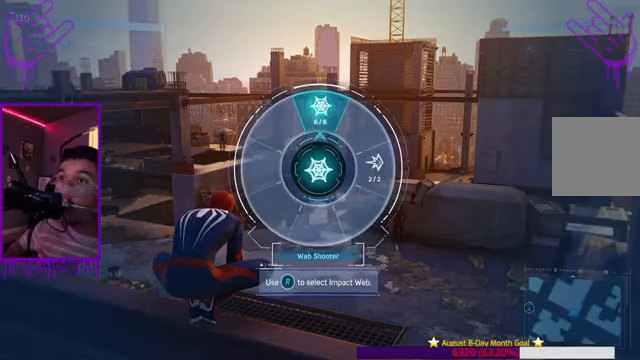
{"buttons": ["R1"], "left_stick": "center", "right_stick": "center", "events": []}
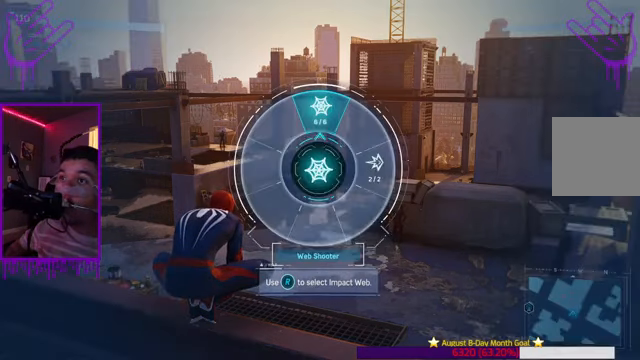
{"buttons": ["R1"], "left_stick": "center", "right_stick": "right", "events": [[300, "right_stick", "right"]]}
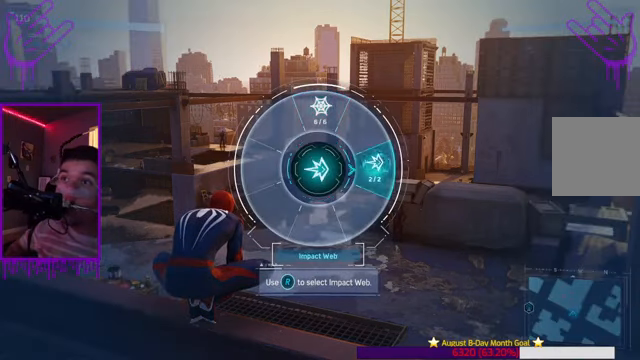
{"buttons": [], "left_stick": "center", "right_stick": "center", "events": [[300, "R1", "up"], [400, "right_stick", "center"]]}
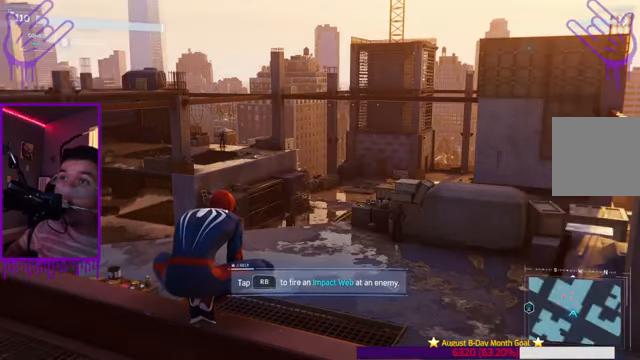
{"buttons": [], "left_stick": "center", "right_stick": "center", "events": []}